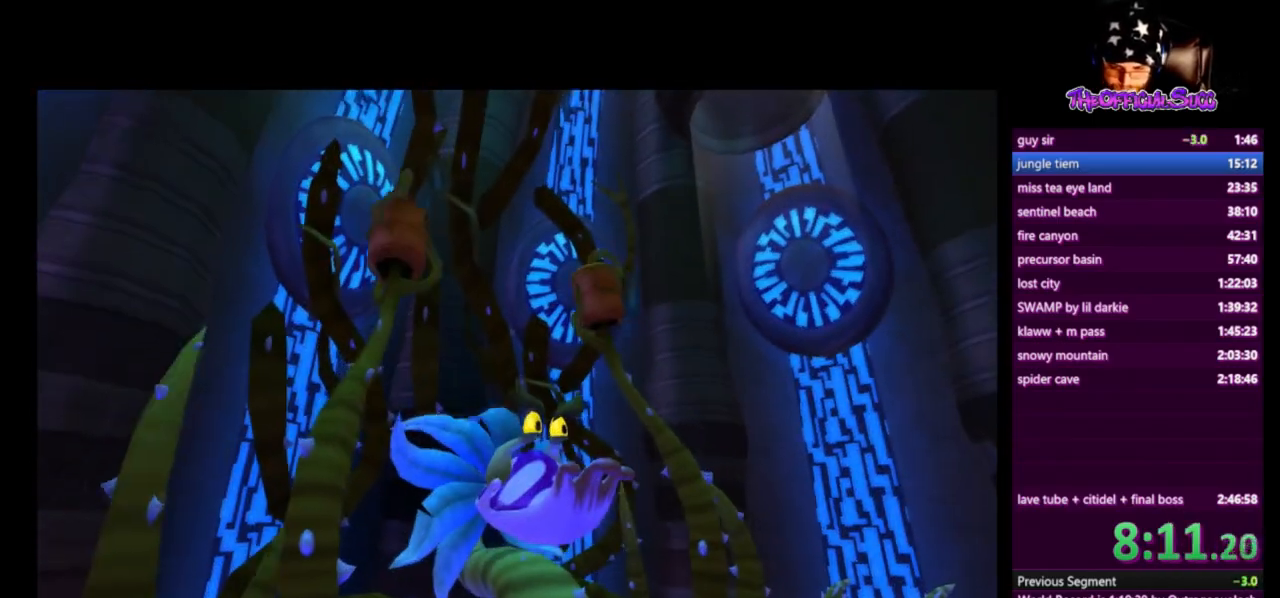
Gameplay with a controller (PlayStation layout); each line is a JSON object with the inputs held at the frame after it. "events" lists button and stick changes between this image and that frame as [ms after this image, input, new state], when the widget could be followed in between.
{"buttons": [], "left_stick": "center", "right_stick": "center", "events": []}
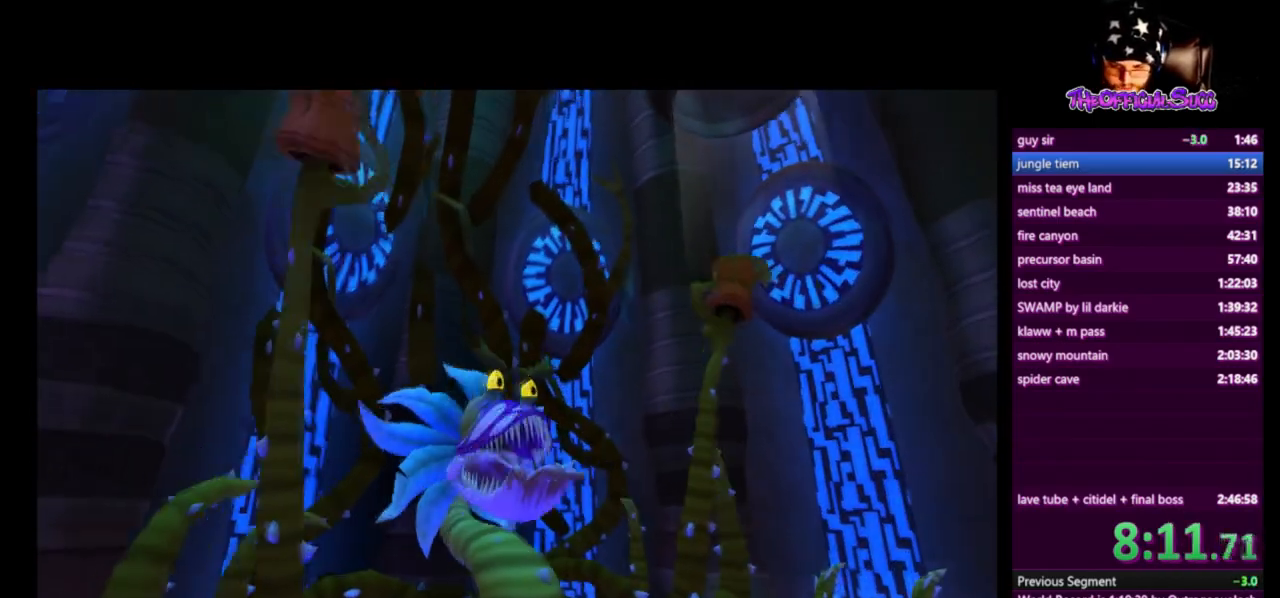
{"buttons": [], "left_stick": "center", "right_stick": "center", "events": []}
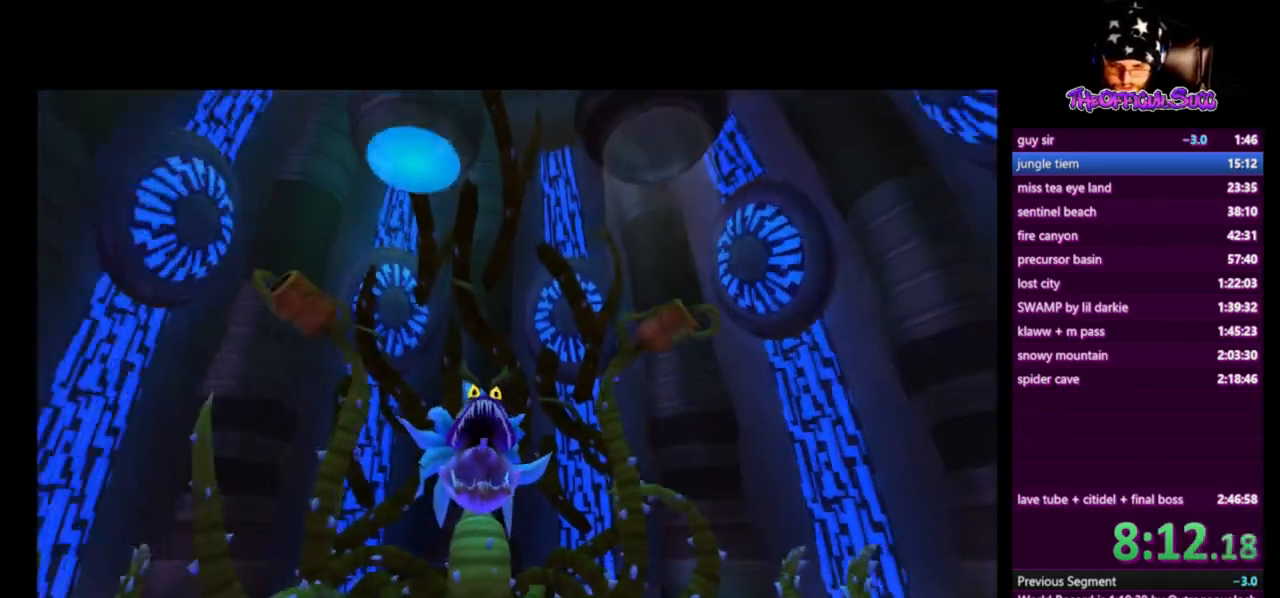
{"buttons": [], "left_stick": "center", "right_stick": "center", "events": []}
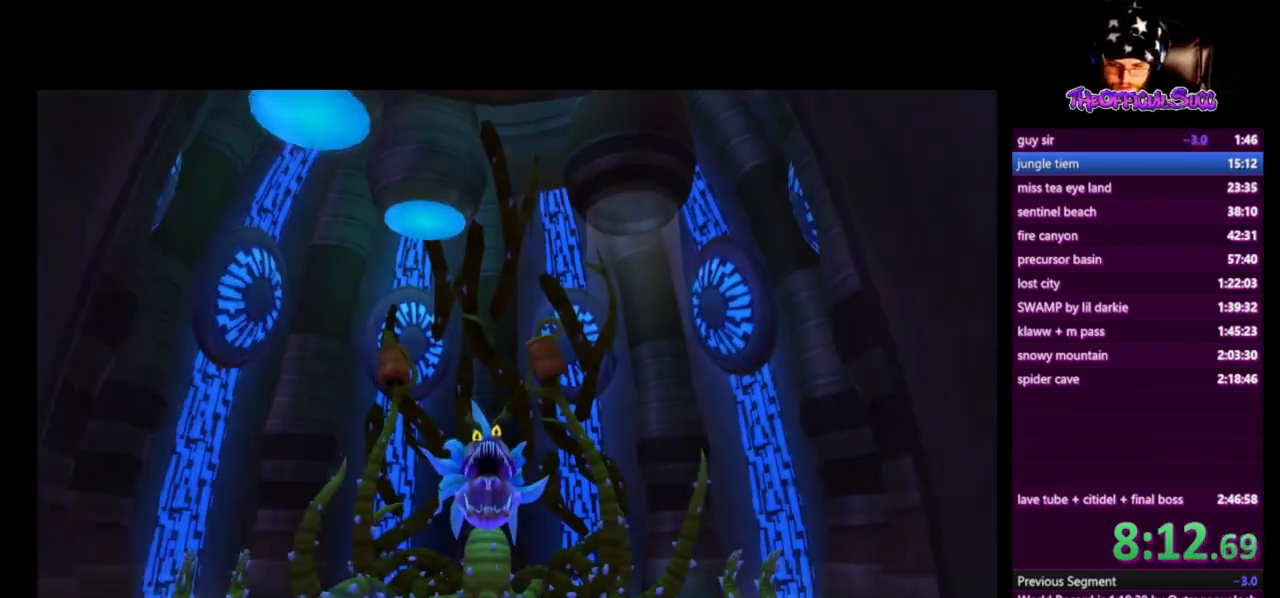
{"buttons": [], "left_stick": "up", "right_stick": "center", "events": [[459, "left_stick", "up"]]}
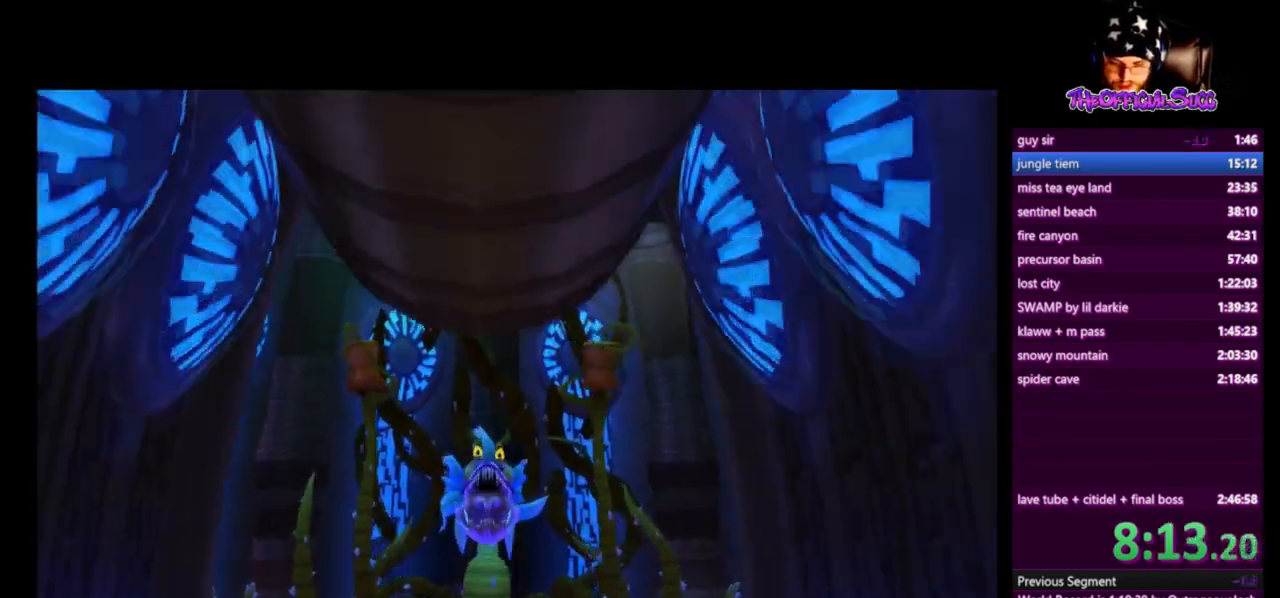
{"buttons": [], "left_stick": "up", "right_stick": "center", "events": []}
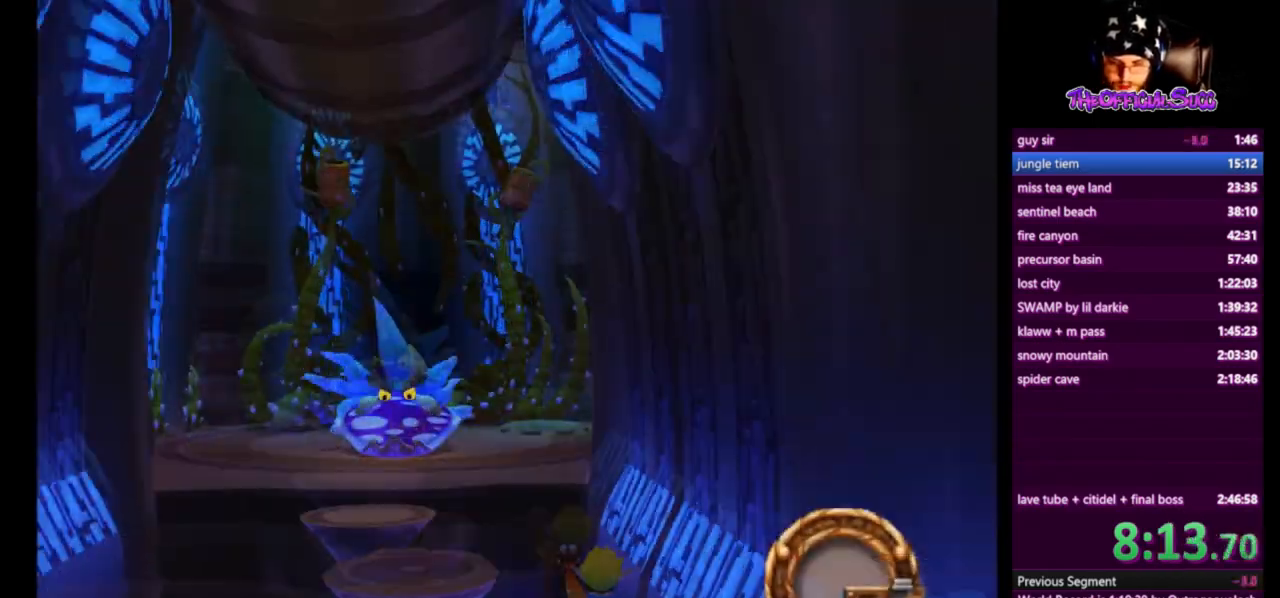
{"buttons": [], "left_stick": "up", "right_stick": "center", "events": []}
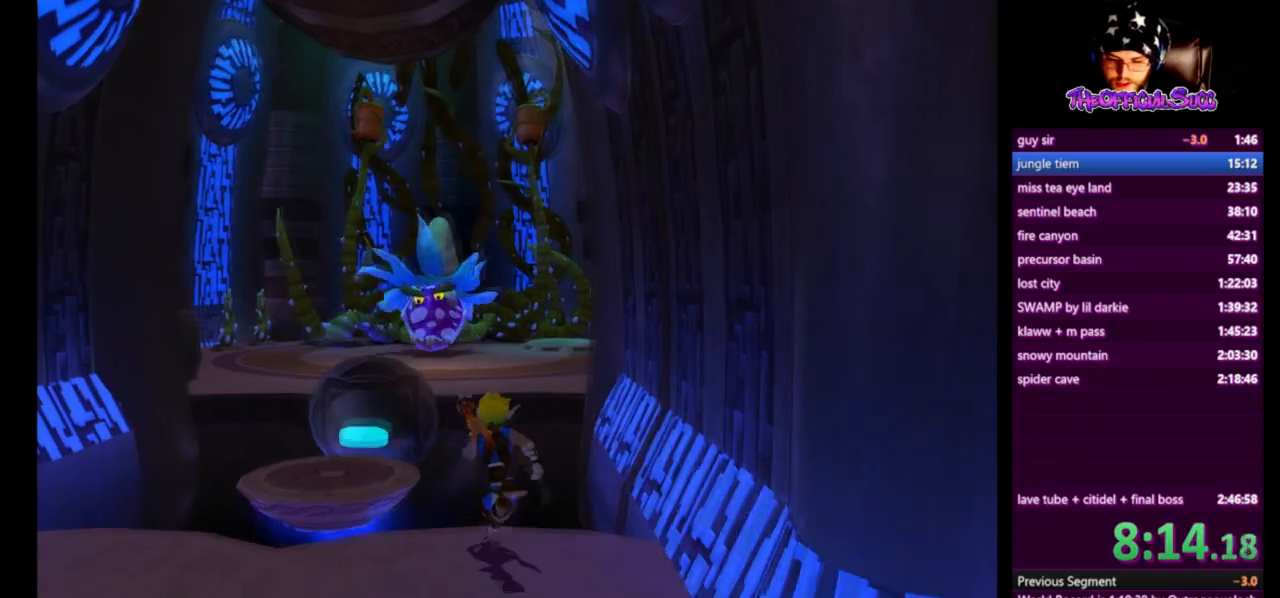
{"buttons": [], "left_stick": "up-left", "right_stick": "center", "events": [[167, "CROSS", "down"], [292, "left_stick", "up-left"], [500, "CROSS", "up"]]}
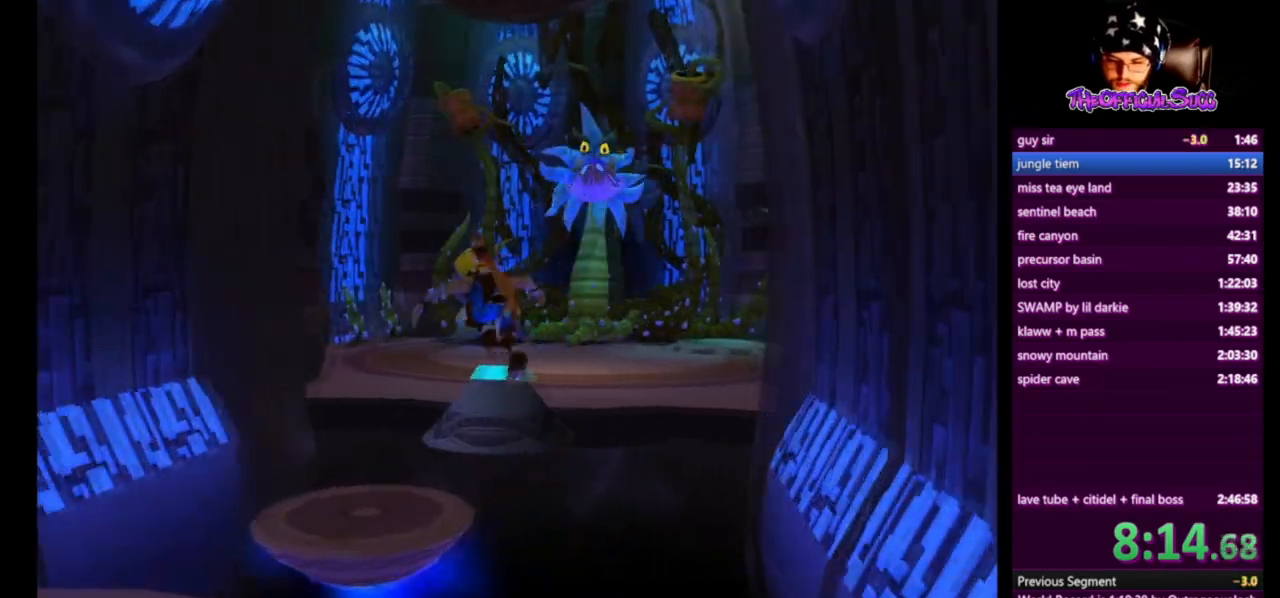
{"buttons": [], "left_stick": "up-left", "right_stick": "center", "events": []}
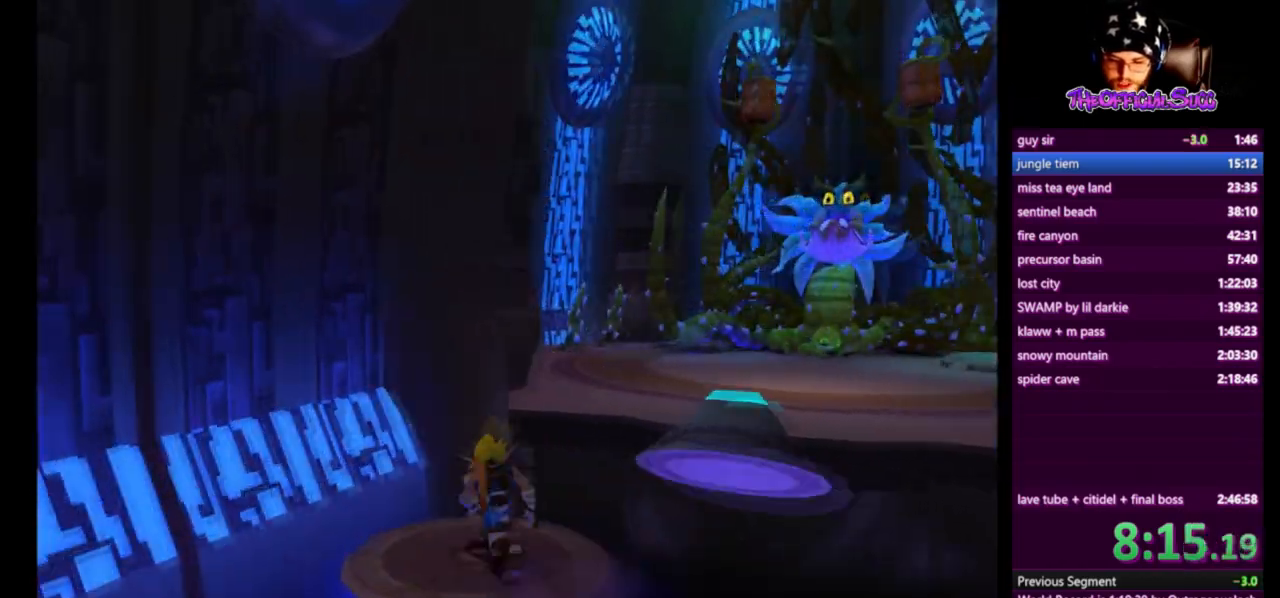
{"buttons": ["CROSS", "SQUARE"], "left_stick": "up", "right_stick": "center", "events": [[83, "left_stick", "up"], [250, "SQUARE", "down"], [459, "CROSS", "down"]]}
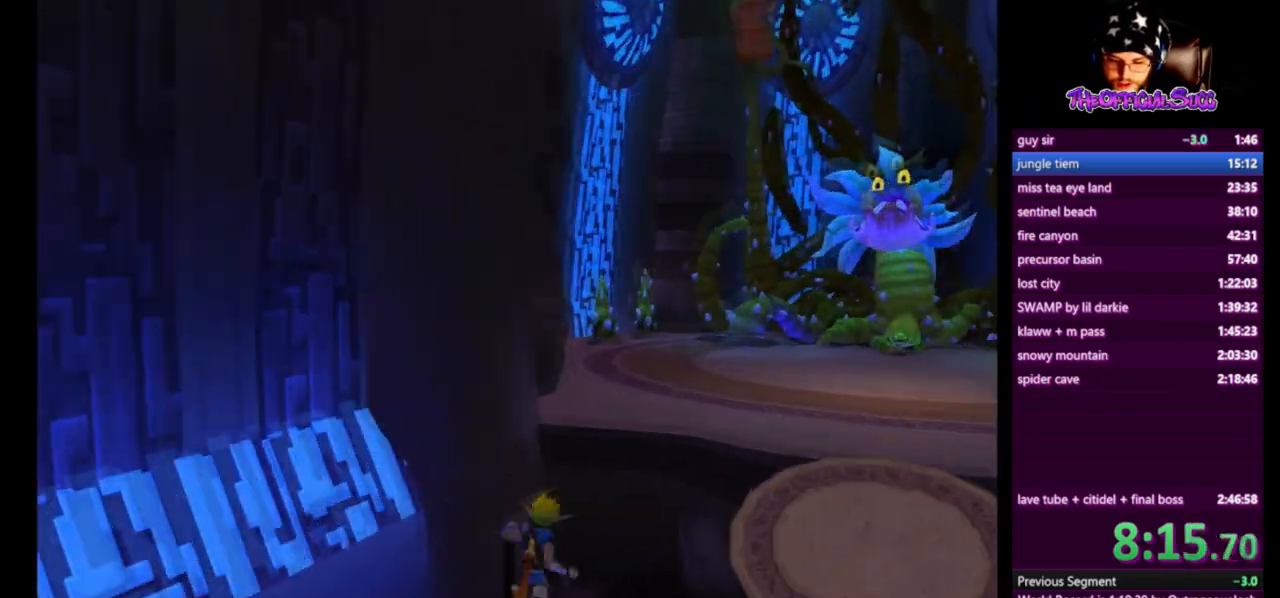
{"buttons": ["CIRCLE"], "left_stick": "up", "right_stick": "center", "events": [[42, "SQUARE", "up"], [292, "CROSS", "up"], [501, "CIRCLE", "down"]]}
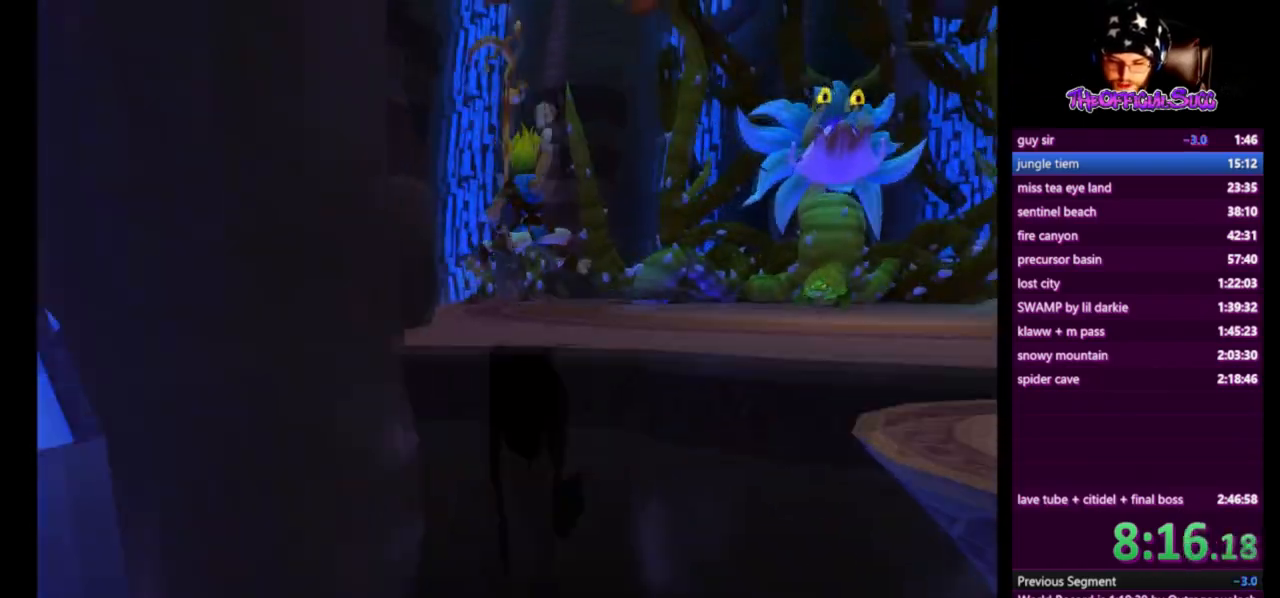
{"buttons": [], "left_stick": "up-right", "right_stick": "center", "events": [[167, "left_stick", "up-right"], [208, "CIRCLE", "up"]]}
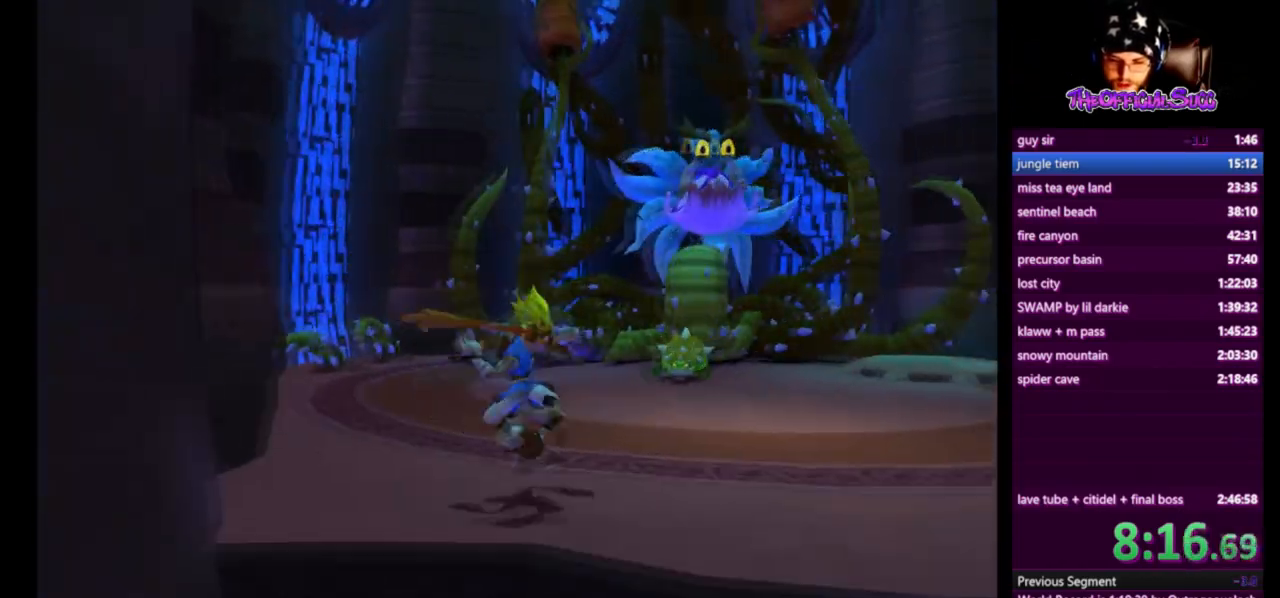
{"buttons": ["SQUARE"], "left_stick": "up", "right_stick": "center", "events": [[209, "left_stick", "up"], [334, "SQUARE", "down"]]}
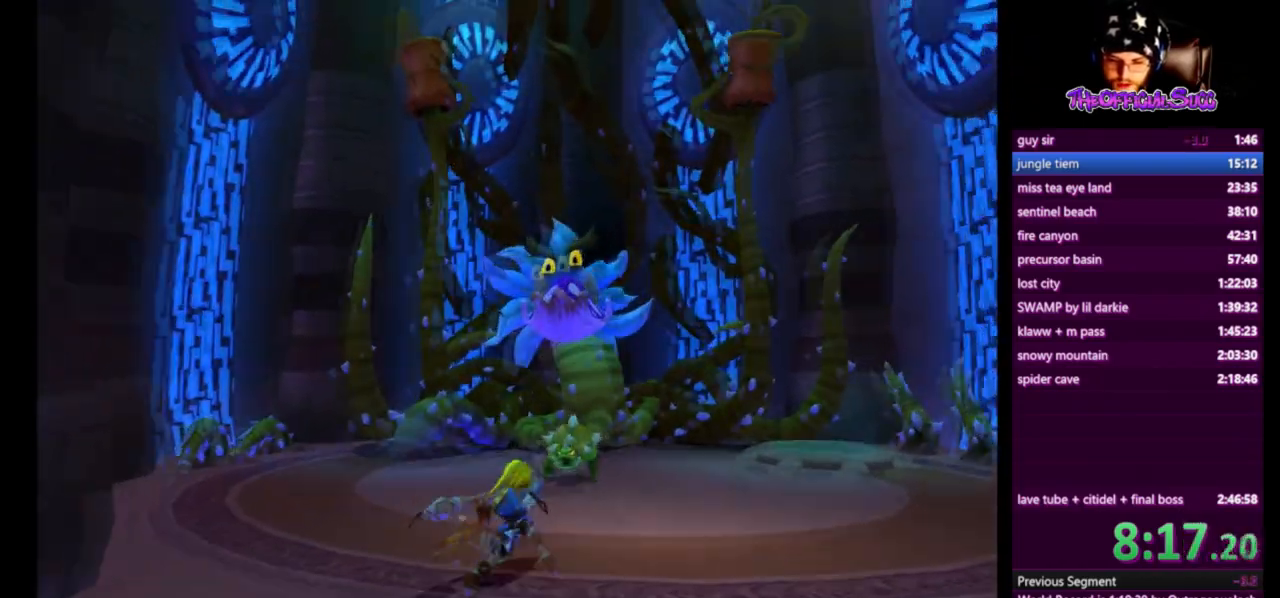
{"buttons": [], "left_stick": "up", "right_stick": "center", "events": [[250, "SQUARE", "up"], [292, "CIRCLE", "down"], [500, "CIRCLE", "up"]]}
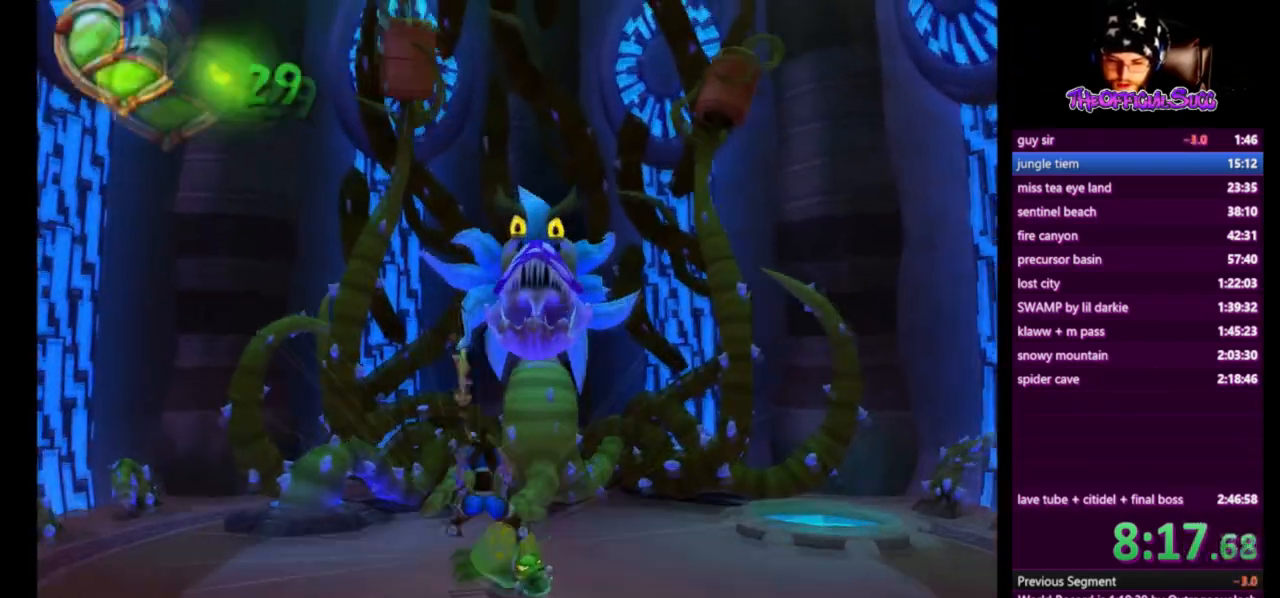
{"buttons": [], "left_stick": "up", "right_stick": "center", "events": []}
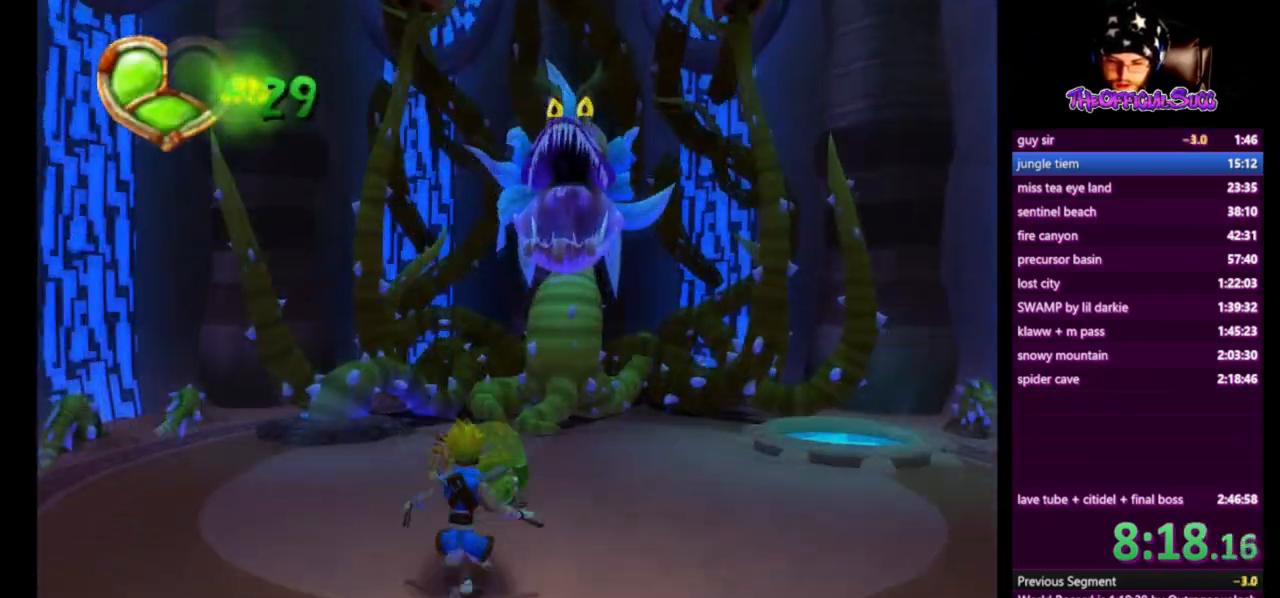
{"buttons": [], "left_stick": "center", "right_stick": "center", "events": [[42, "SQUARE", "down"], [375, "SQUARE", "up"], [459, "left_stick", "center"]]}
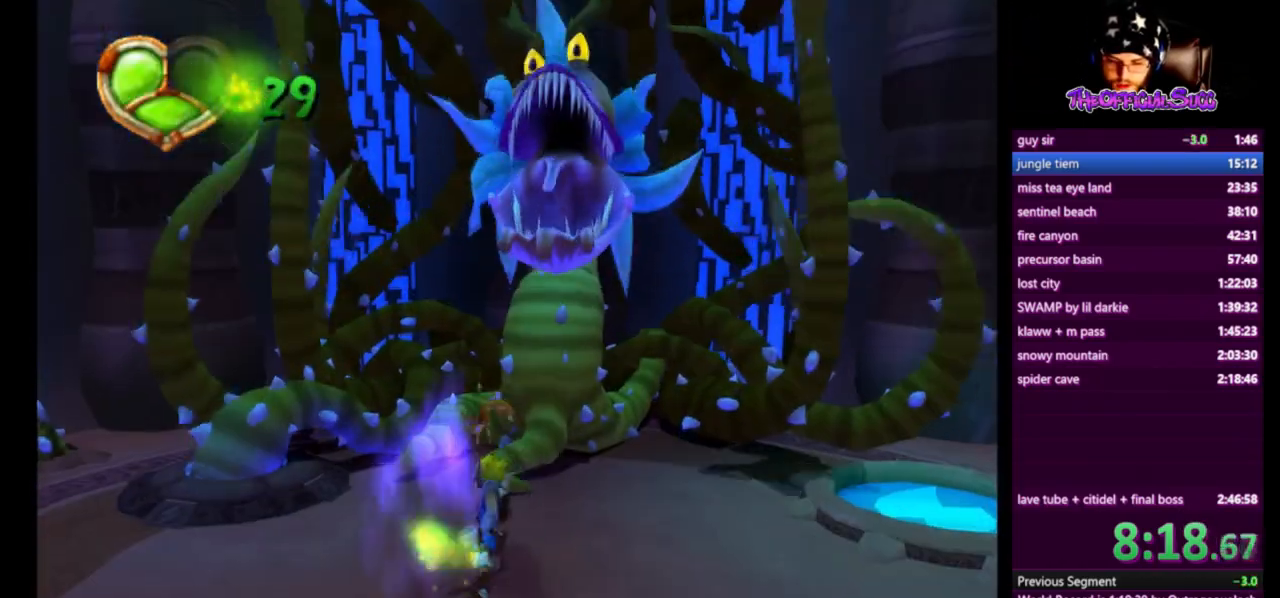
{"buttons": ["CIRCLE"], "left_stick": "center", "right_stick": "center", "events": [[84, "left_stick", "down"], [376, "CIRCLE", "down"], [459, "left_stick", "center"]]}
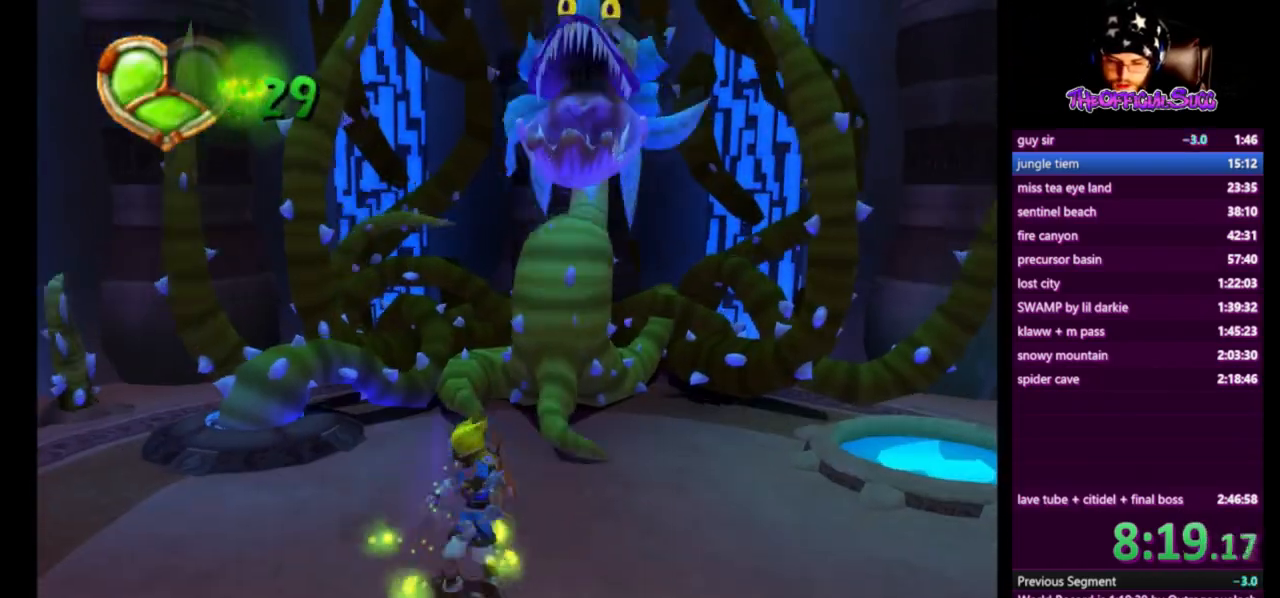
{"buttons": [], "left_stick": "center", "right_stick": "center", "events": [[125, "CIRCLE", "up"], [209, "left_stick", "up"], [292, "left_stick", "center"]]}
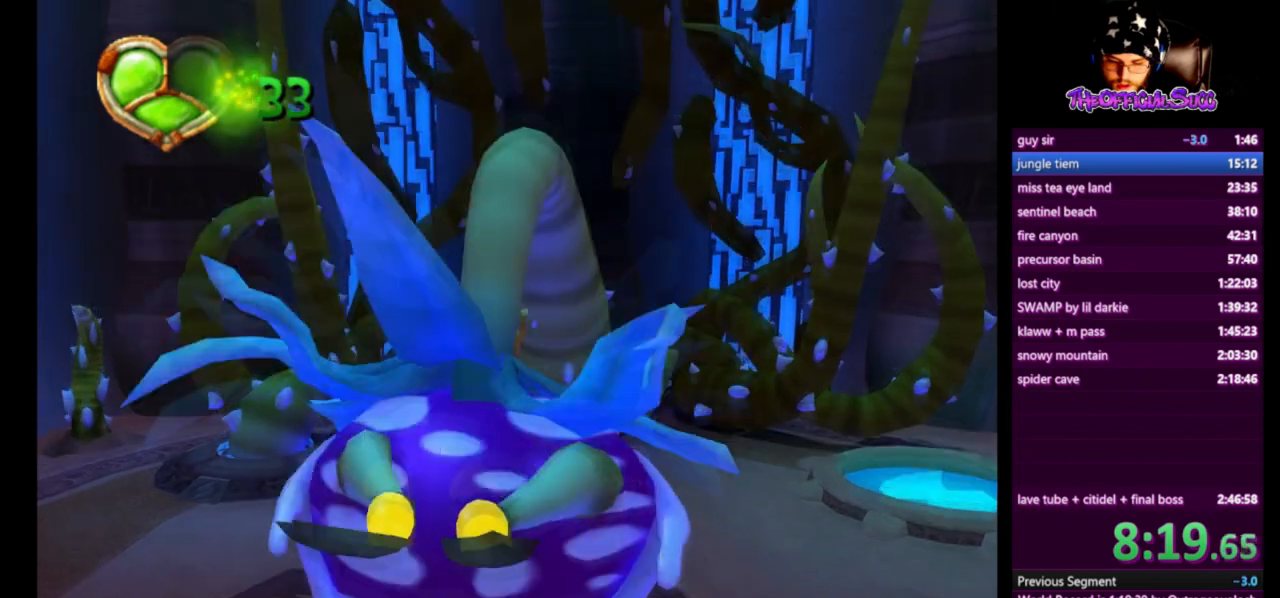
{"buttons": [], "left_stick": "center", "right_stick": "center", "events": []}
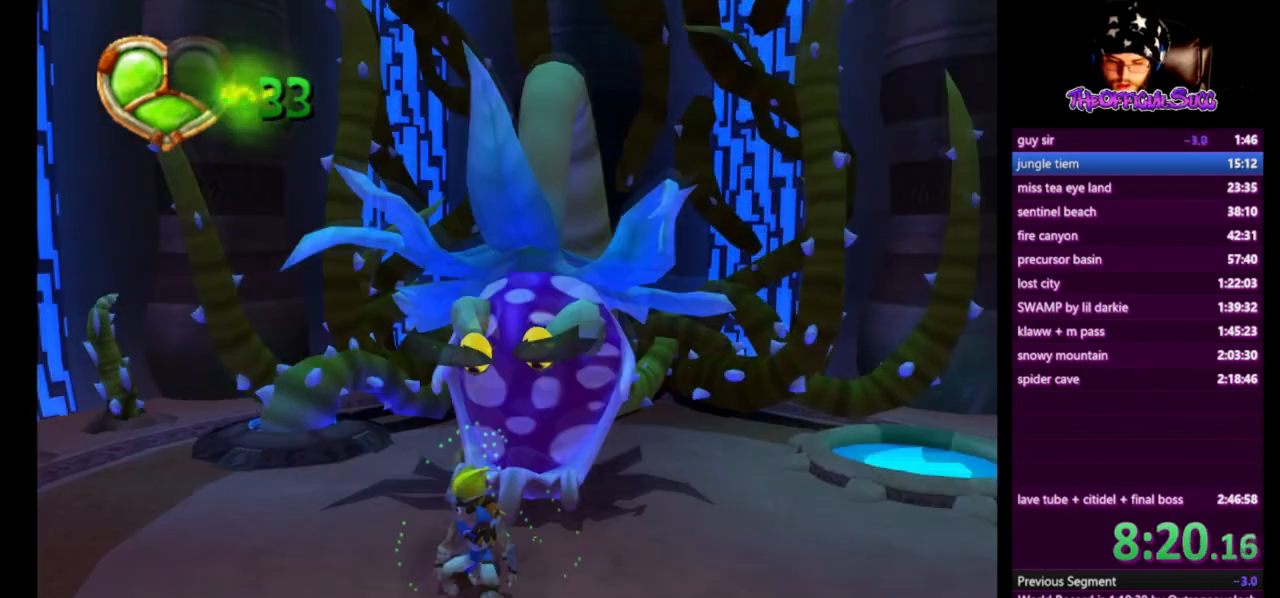
{"buttons": ["L1"], "left_stick": "center", "right_stick": "center", "events": [[83, "left_stick", "up"], [250, "left_stick", "center"], [459, "L1", "down"]]}